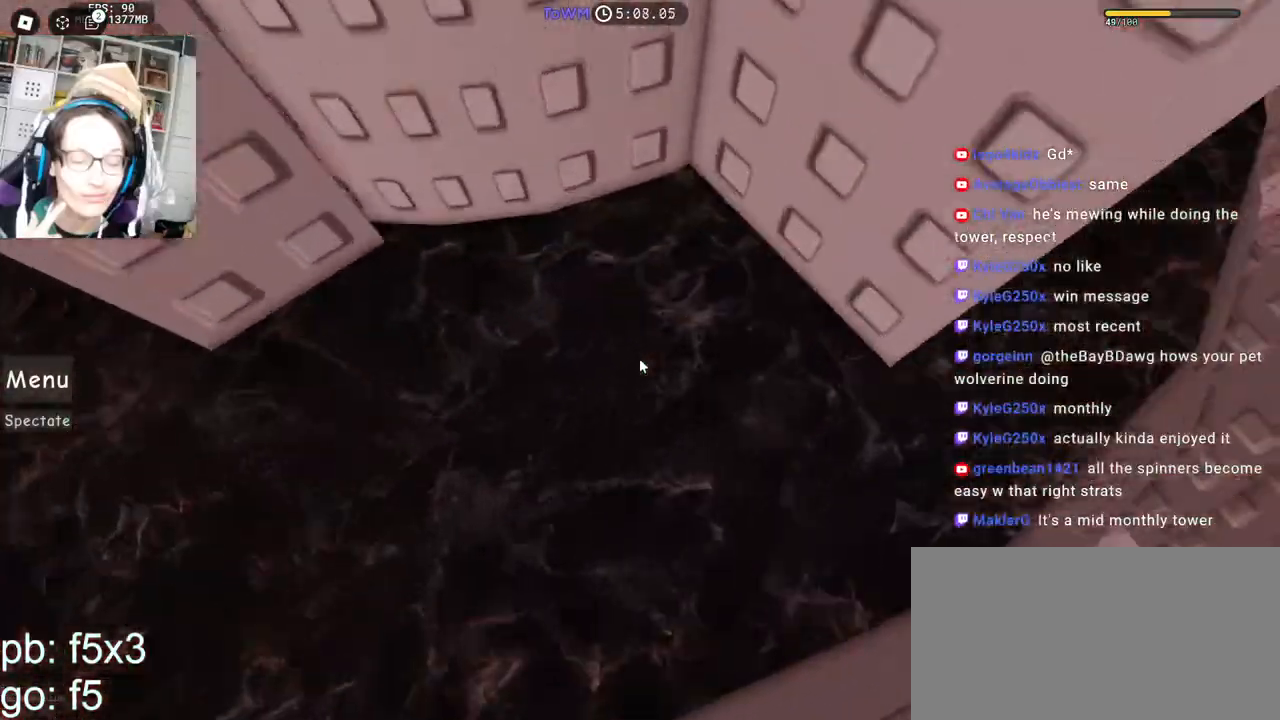
Gameplay with keyboard and mouse; each line is a JSON object with the keys and mouse buttons held at the frame after it. "events" lists presses ("down") and releases ("up") of "a", "ctrl", "d", "e", "q", "s", "shift", "space", "w", "mouse_left", "mouse_wheel", "mouse_right", "mouse_mb4" and "mouse_mb5" between this image and that frame as [ms after this image, input, new state], when the widget could be followed in between. "mouse_left", "mouse_wheel", "mouse_right", "mouse_mb4", "mouse_mb5" = the "left", "wheel", "right", "mb4", "mb5" buttons of the "mouse" list. No other keys are recorded. "wheel" means that the mouse wheel is clicked or scrolled. Mouse movement is not recorded.
{"keys": ["shift"], "mouse": ["wheel", "right"], "events": [[100, "space", "up"], [334, "w", "down"], [400, "shift", "down"], [467, "w", "up"], [484, "a", "up"], [500, "mouse_wheel", "down"]]}
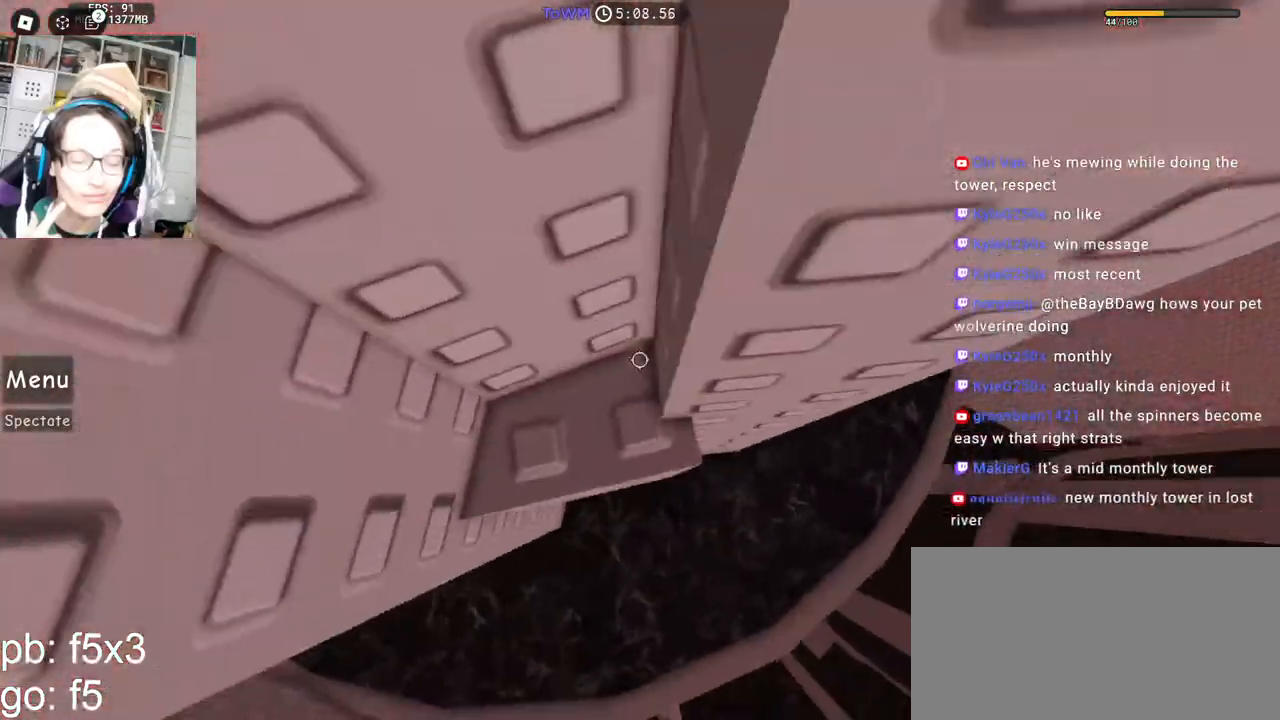
{"keys": ["d", "w"], "mouse": ["right"], "events": [[34, "shift", "up"], [50, "mouse_wheel", "up"], [234, "d", "down"], [384, "space", "down"], [450, "w", "down"], [467, "space", "up"]]}
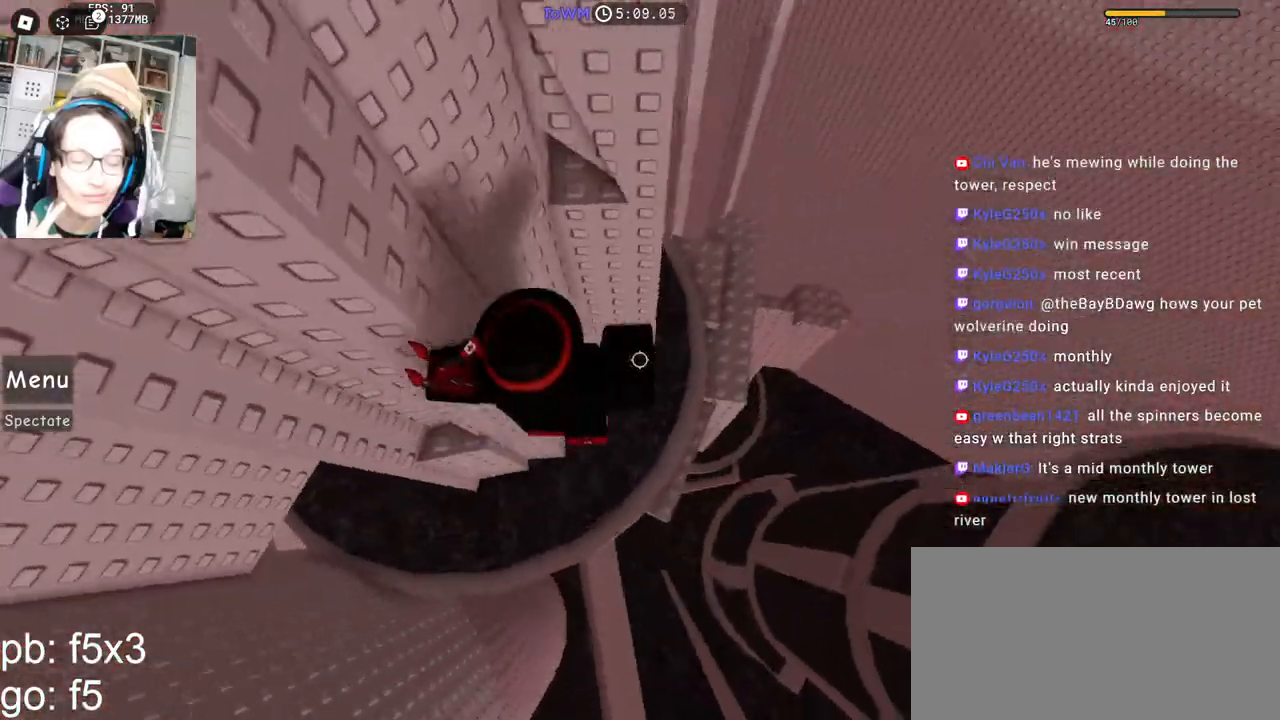
{"keys": ["shift", "w"], "mouse": ["right"], "events": [[17, "d", "up"], [450, "shift", "down"]]}
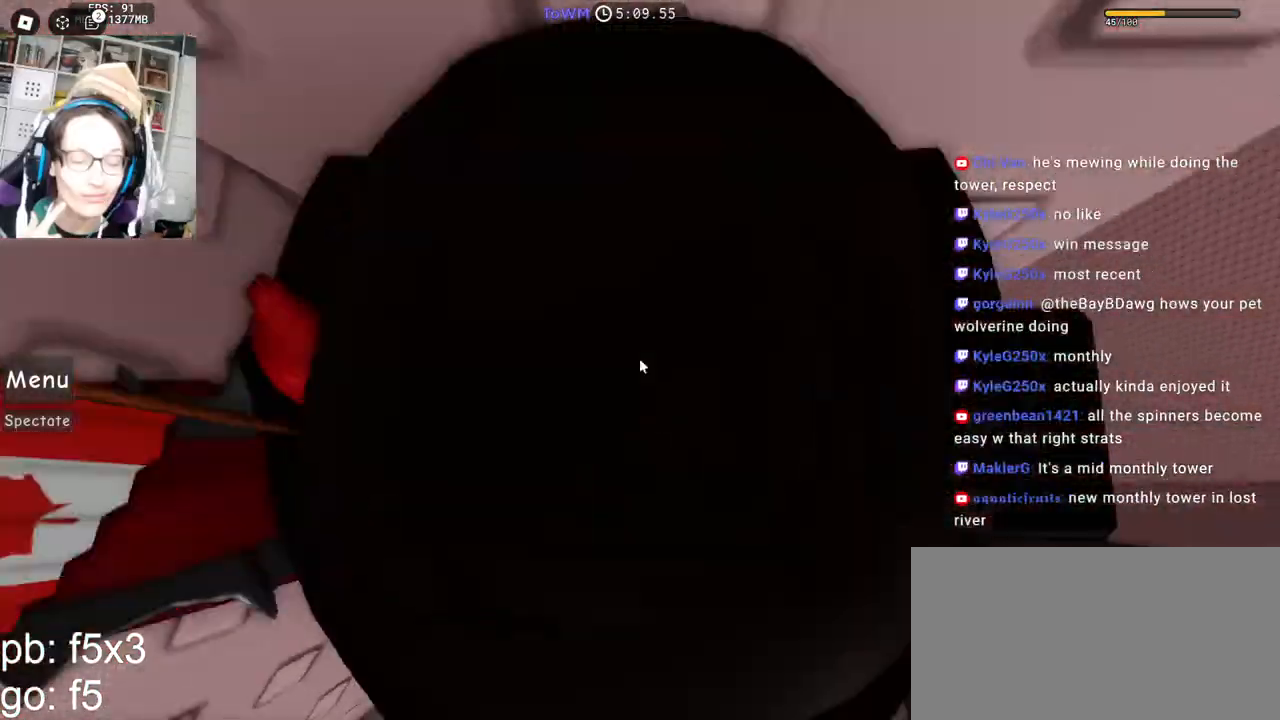
{"keys": ["d"], "mouse": ["right"], "events": [[50, "w", "up"], [100, "shift", "up"], [234, "d", "down"], [250, "w", "down"], [367, "space", "down"], [400, "w", "up"], [450, "space", "up"]]}
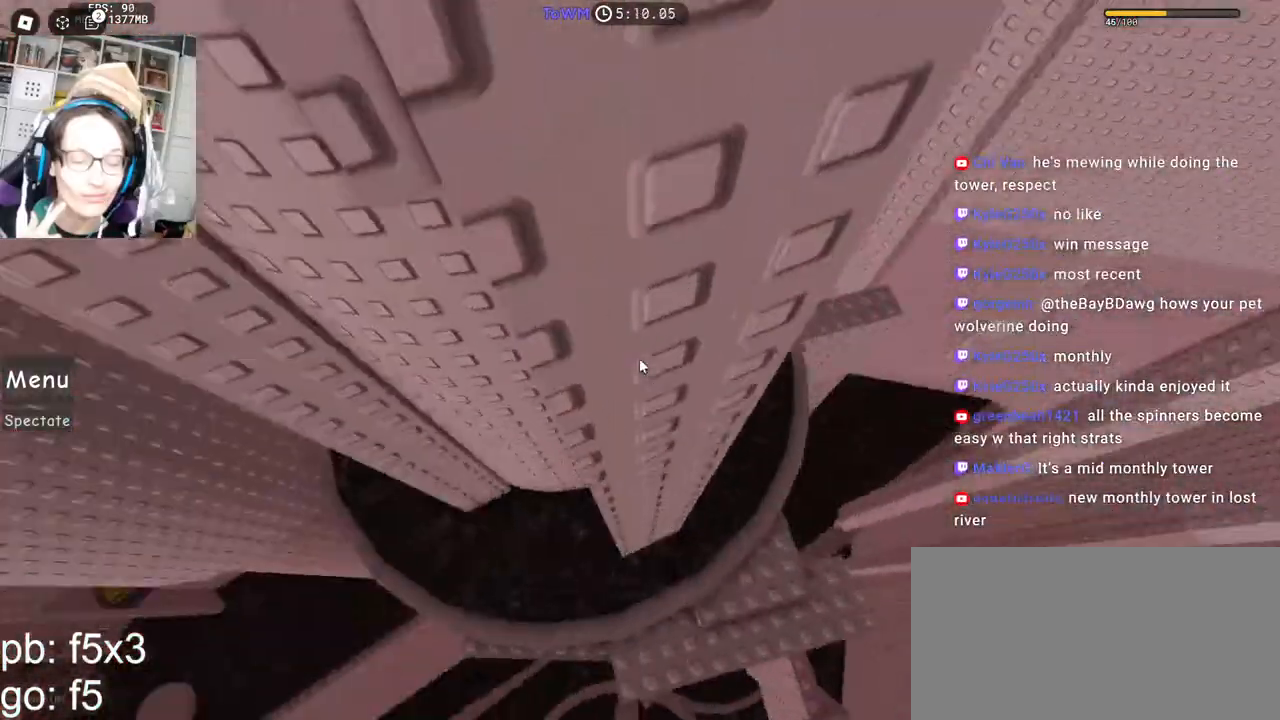
{"keys": ["w"], "mouse": ["right"], "events": [[267, "w", "down"], [317, "d", "up"]]}
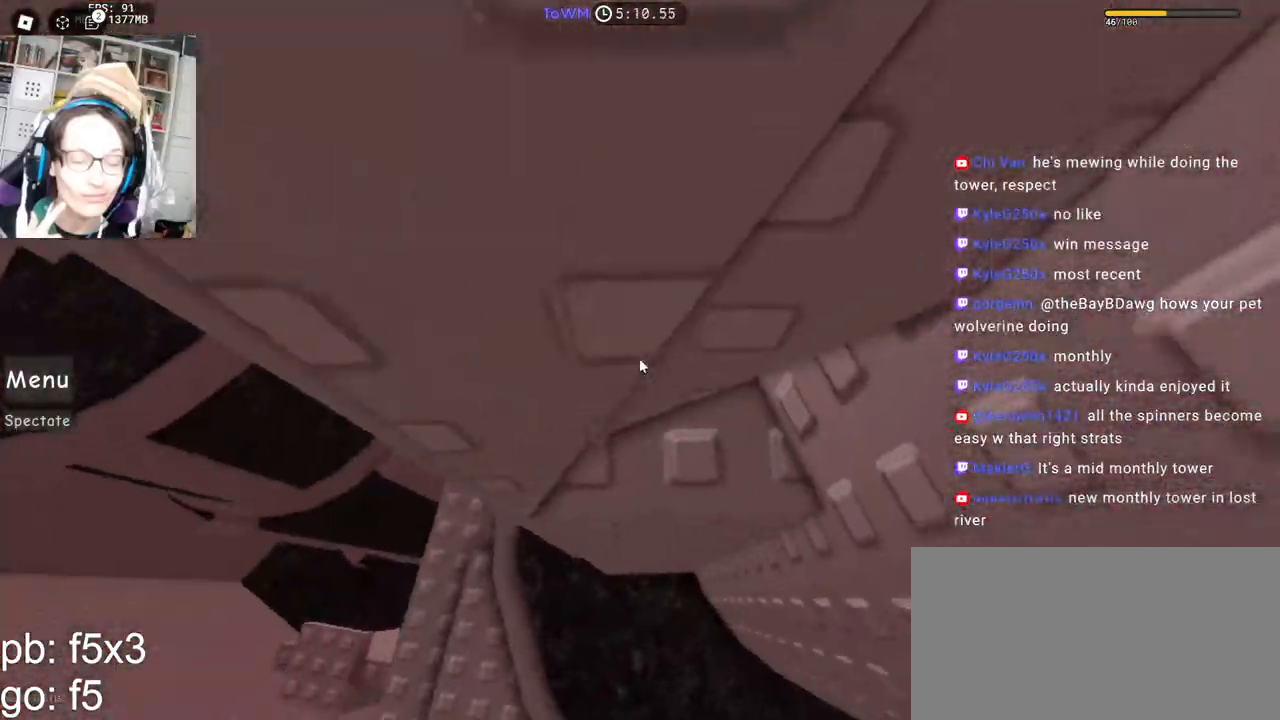
{"keys": ["d"], "mouse": ["right"], "events": [[267, "d", "down"], [350, "w", "up"]]}
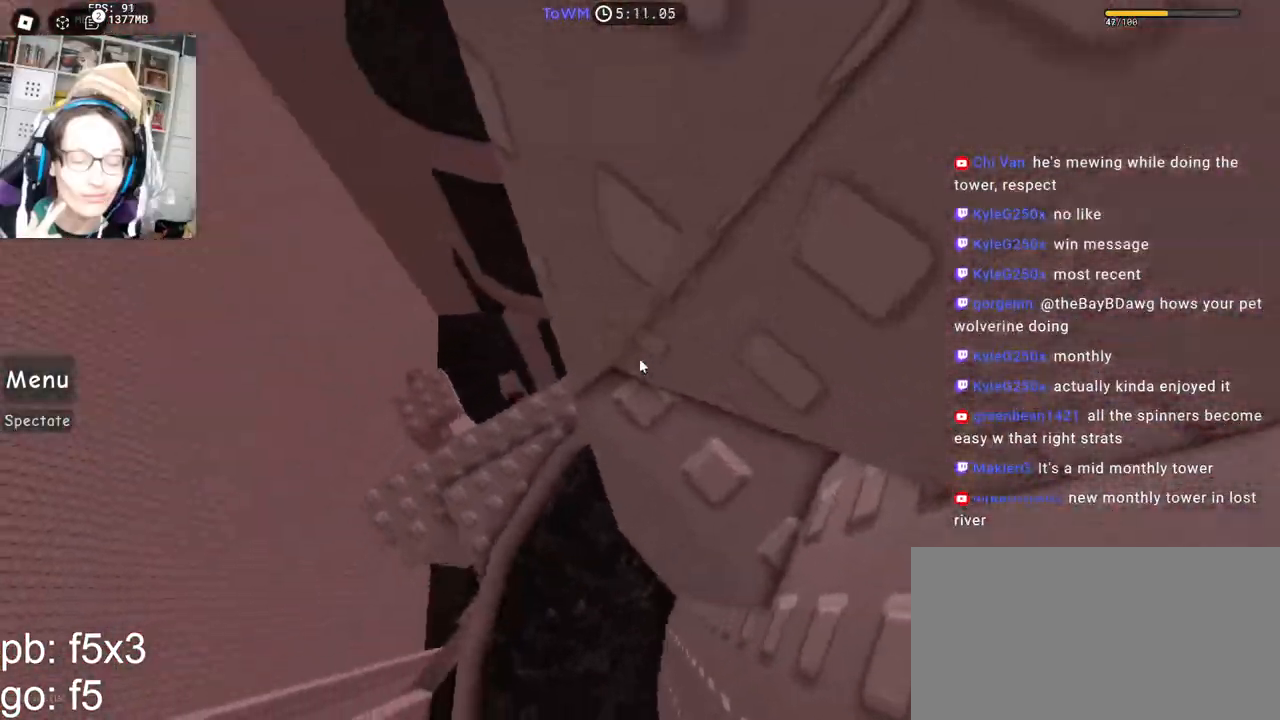
{"keys": [], "mouse": ["right"], "events": [[450, "d", "up"]]}
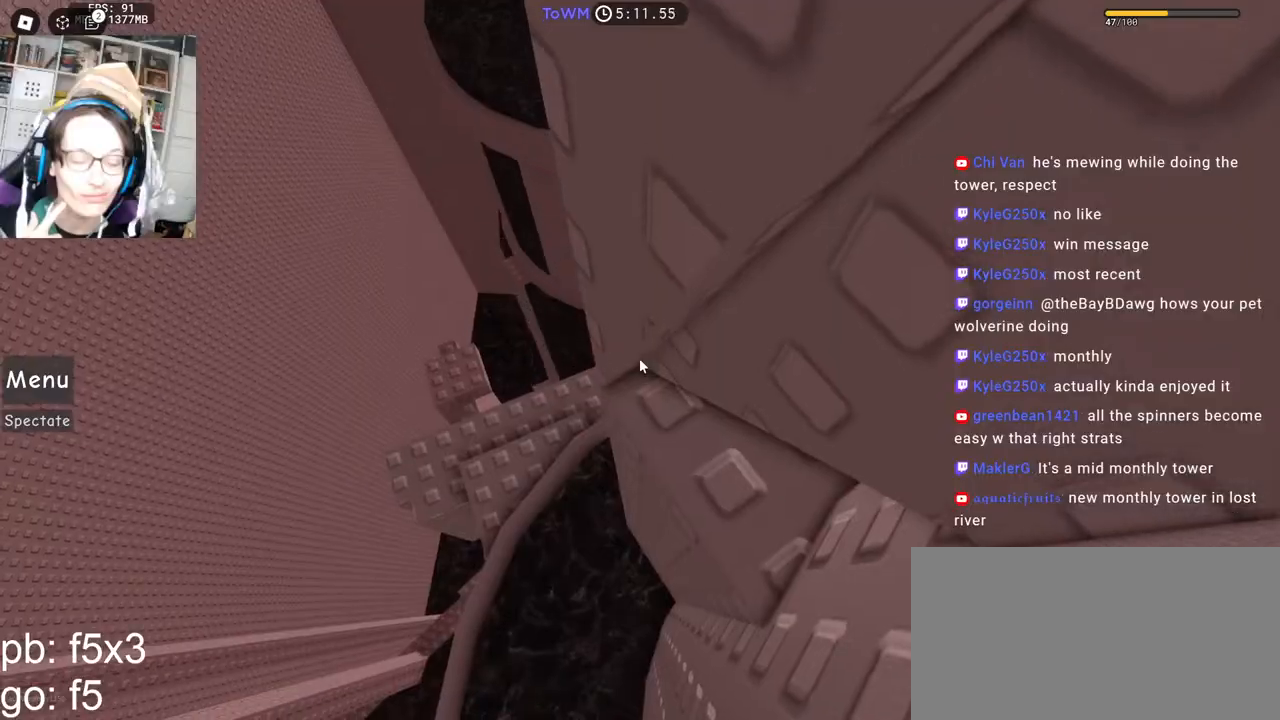
{"keys": ["d"], "mouse": ["right"], "events": [[467, "d", "down"]]}
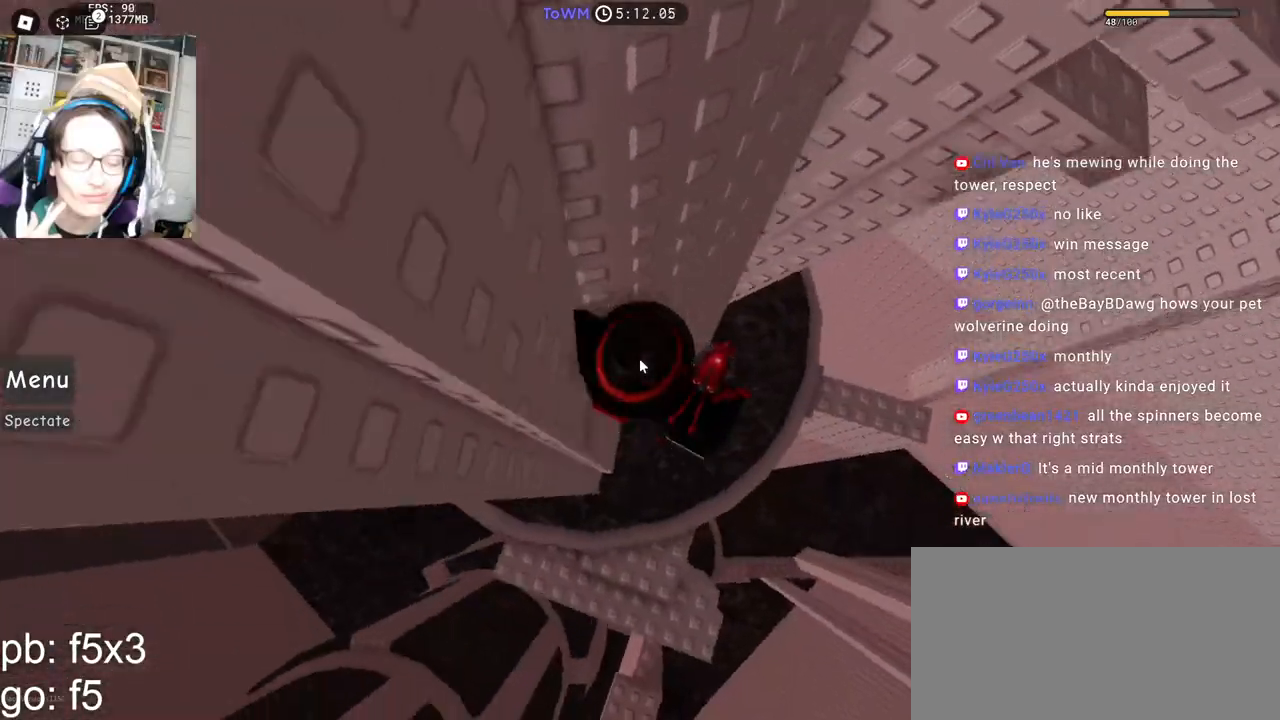
{"keys": ["w"], "mouse": ["right"], "events": [[84, "space", "down"], [134, "shift", "down"], [167, "space", "up"], [300, "shift", "up"], [317, "w", "down"], [500, "d", "up"]]}
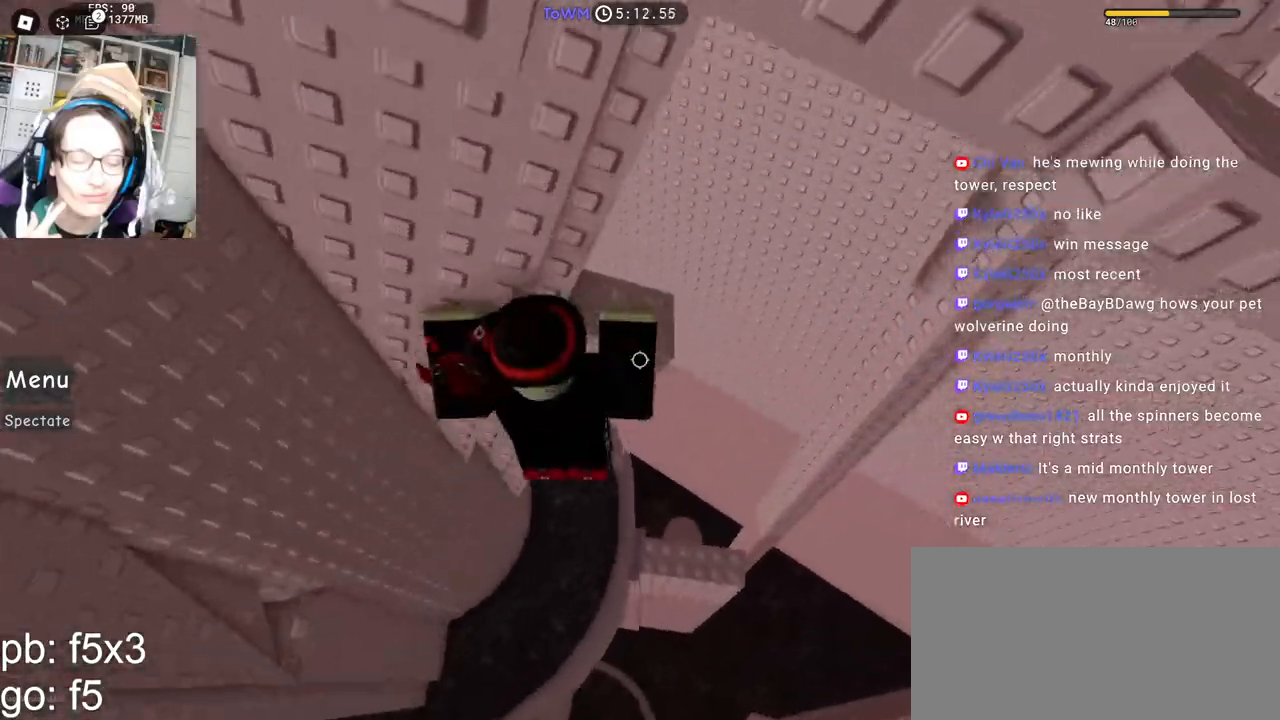
{"keys": ["a", "space"], "mouse": ["right"], "events": [[134, "mouse_wheel", "down"], [184, "mouse_wheel", "up"], [200, "shift", "down"], [317, "shift", "up"], [350, "a", "down"], [400, "w", "up"], [467, "space", "down"]]}
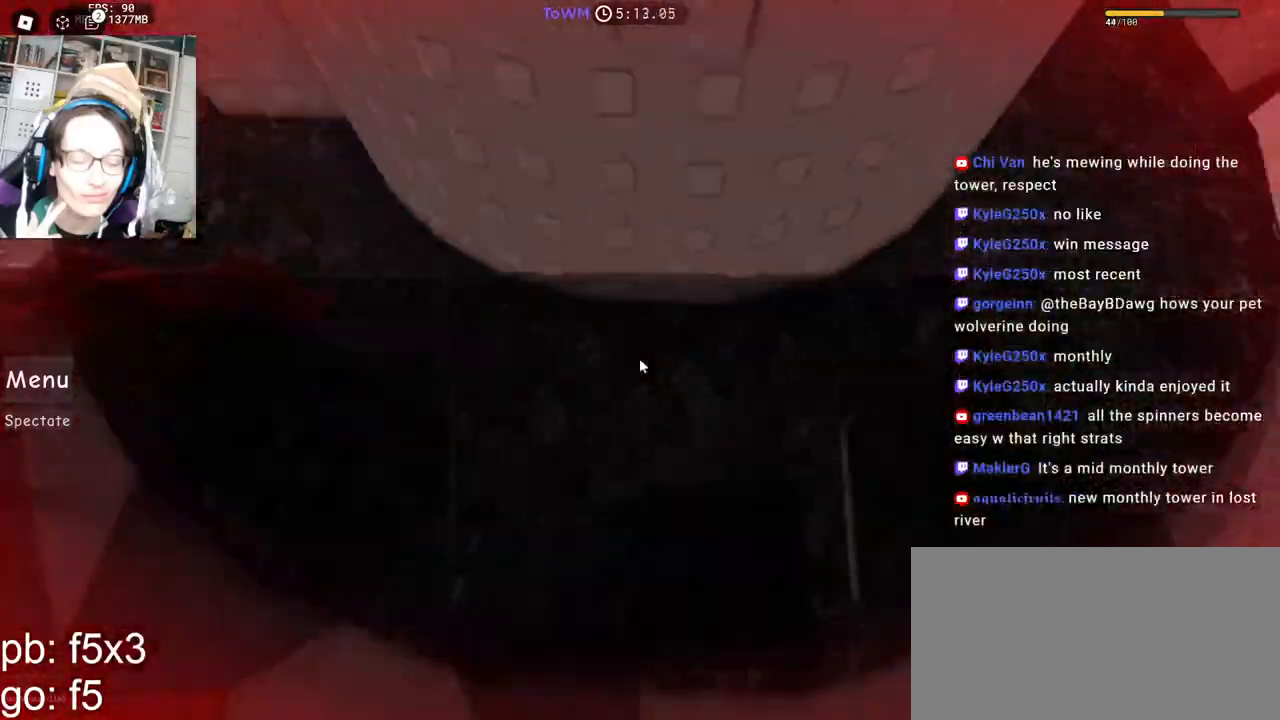
{"keys": ["a", "space"], "mouse": ["right"], "events": []}
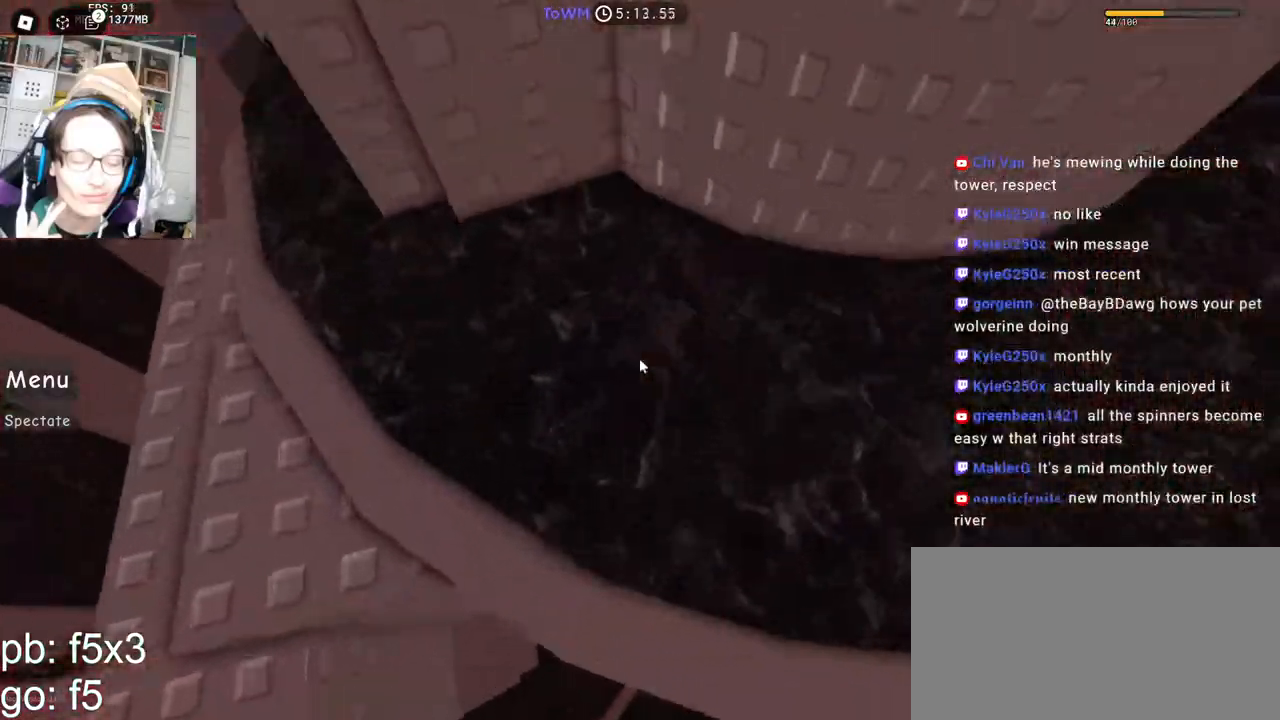
{"keys": ["a"], "mouse": ["right"], "events": [[134, "space", "up"], [167, "shift", "down"], [334, "shift", "up"]]}
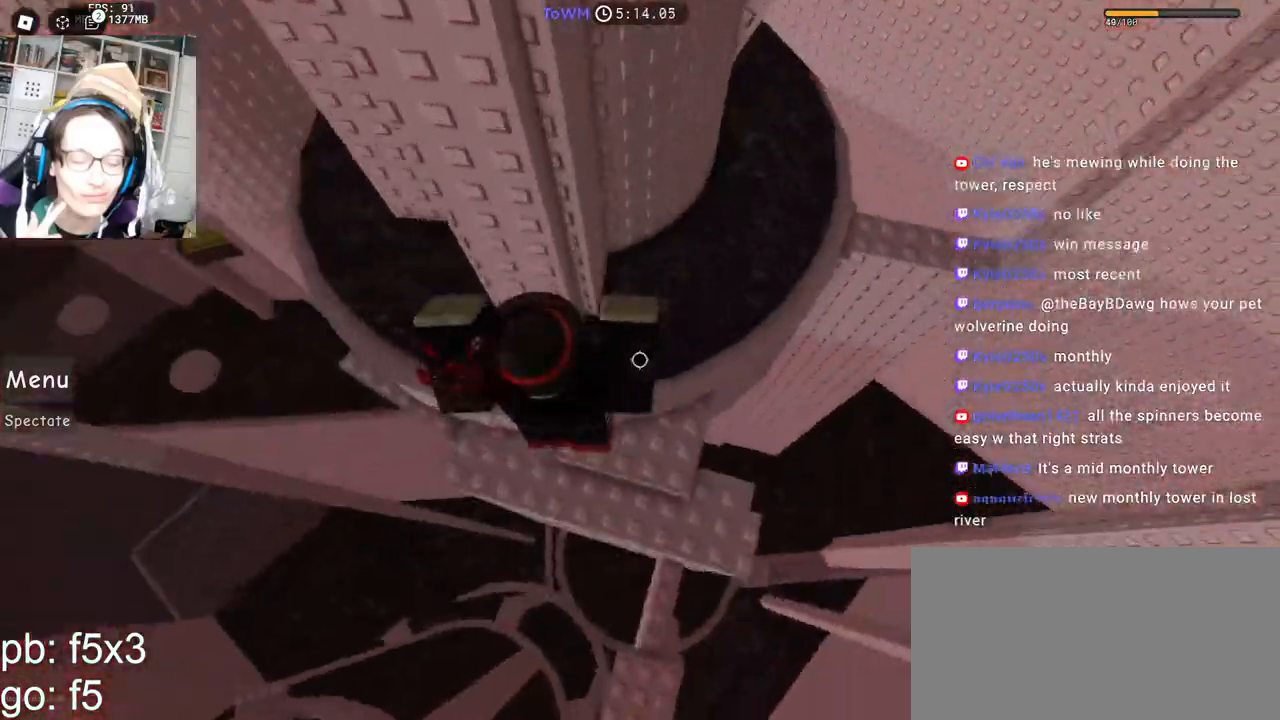
{"keys": ["a", "space"], "mouse": ["right"], "events": [[334, "space", "down"]]}
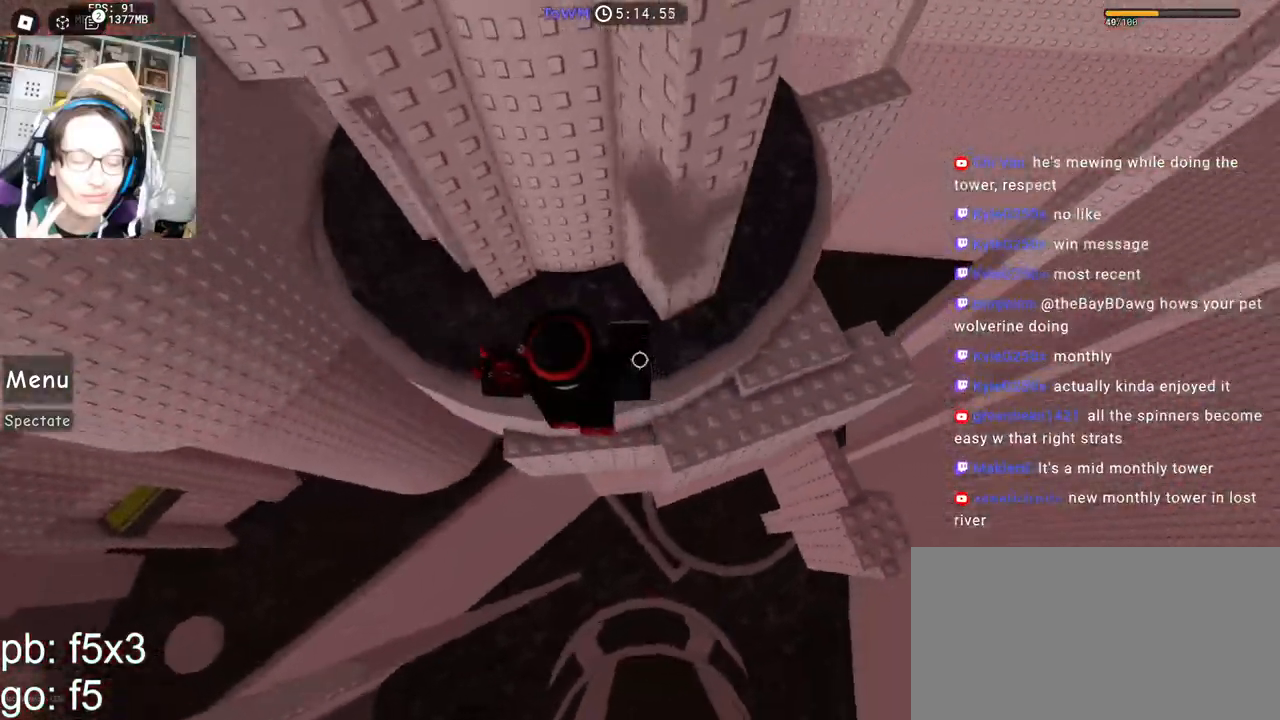
{"keys": ["a", "w"], "mouse": ["right"], "events": [[417, "w", "down"], [467, "space", "up"]]}
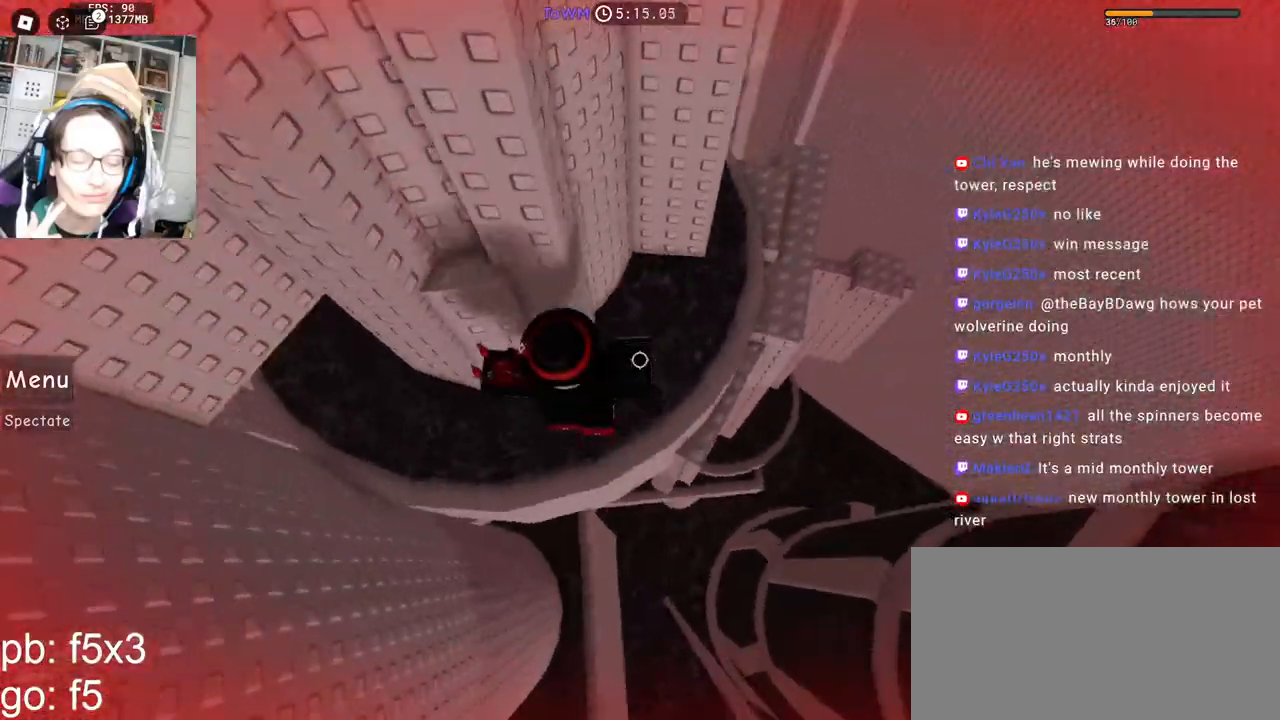
{"keys": ["d", "w"], "mouse": ["right"], "events": [[200, "a", "up"], [217, "w", "up"], [284, "d", "down"], [417, "space", "down"], [467, "w", "down"], [500, "space", "up"]]}
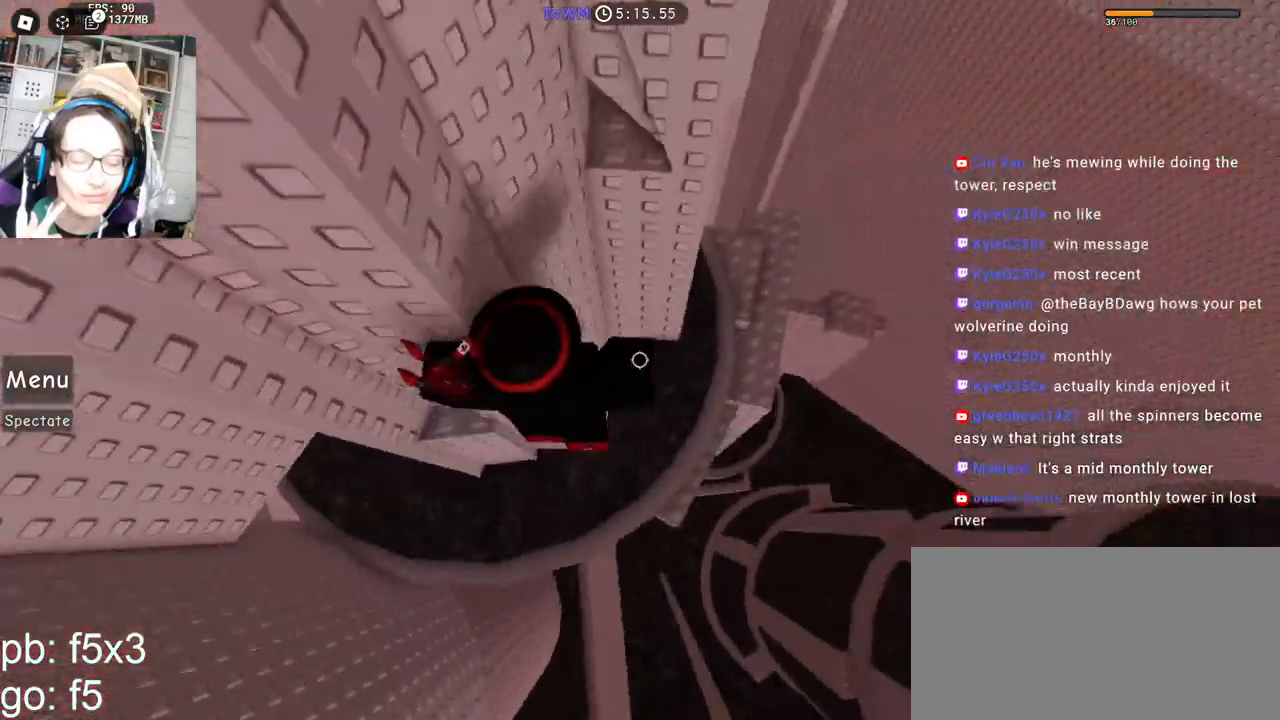
{"keys": ["w"], "mouse": ["right"], "events": [[34, "d", "up"]]}
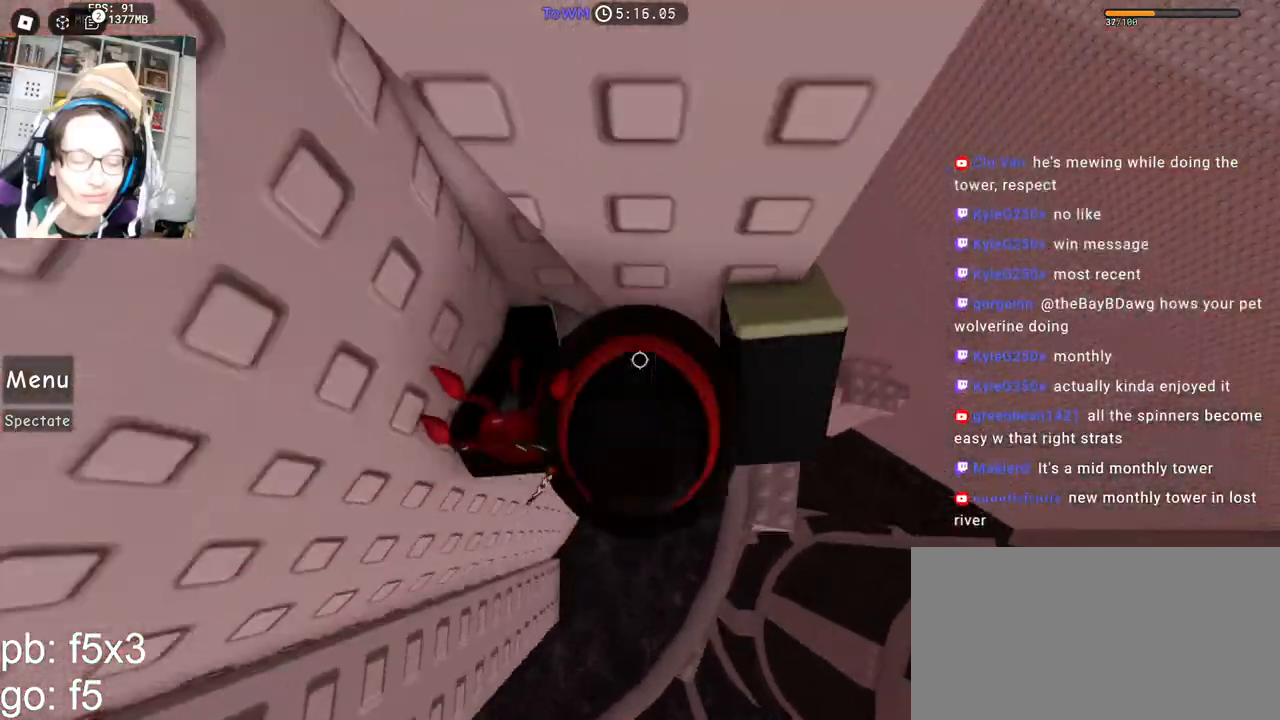
{"keys": ["d", "w"], "mouse": ["right"], "events": [[17, "shift", "down"], [217, "shift", "up"], [217, "w", "up"], [400, "d", "down"], [400, "w", "down"]]}
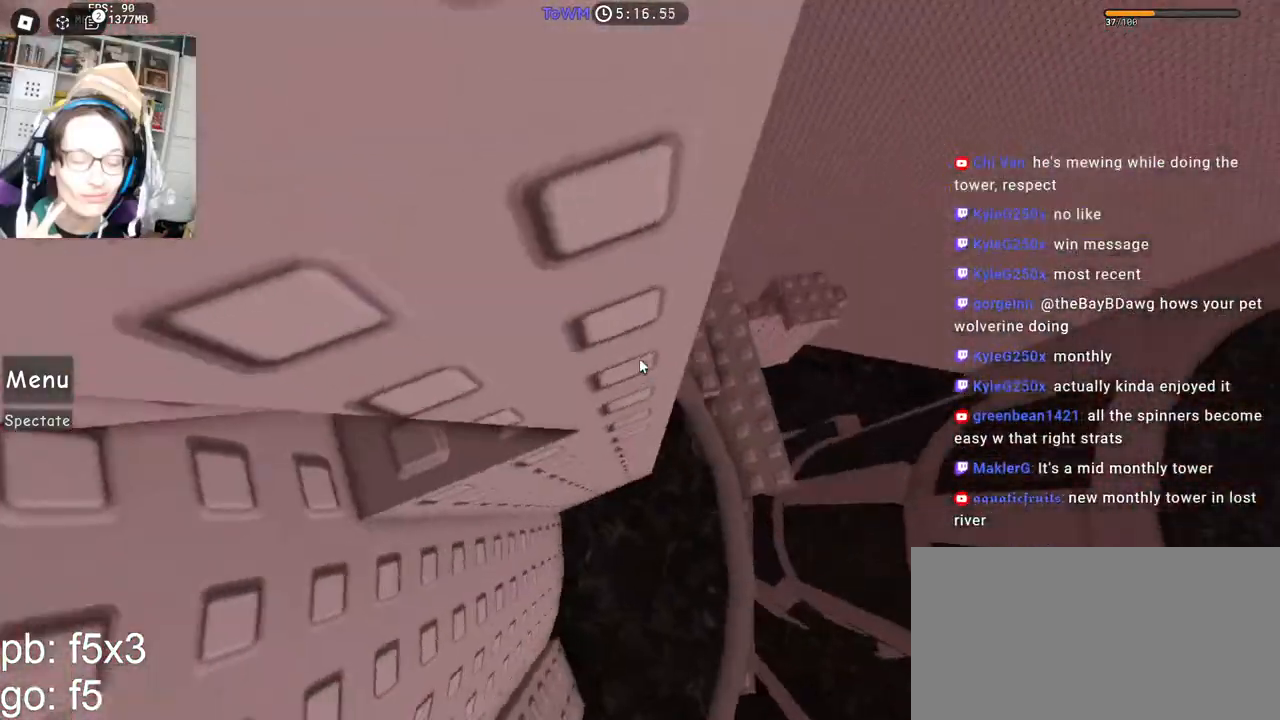
{"keys": ["w"], "mouse": ["right"], "events": [[50, "space", "down"], [50, "w", "up"], [134, "space", "up"], [417, "w", "down"], [484, "d", "up"]]}
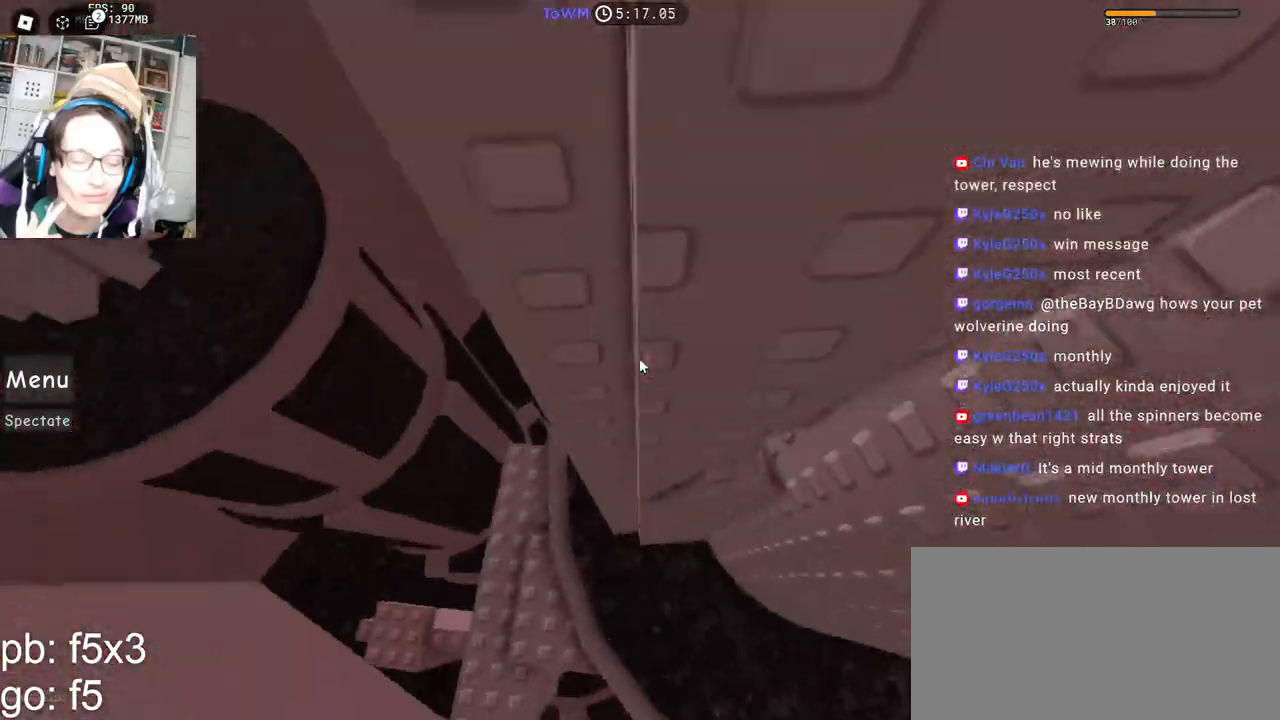
{"keys": ["a", "space"], "mouse": ["right"], "events": [[384, "a", "down"], [434, "space", "down"], [434, "w", "up"]]}
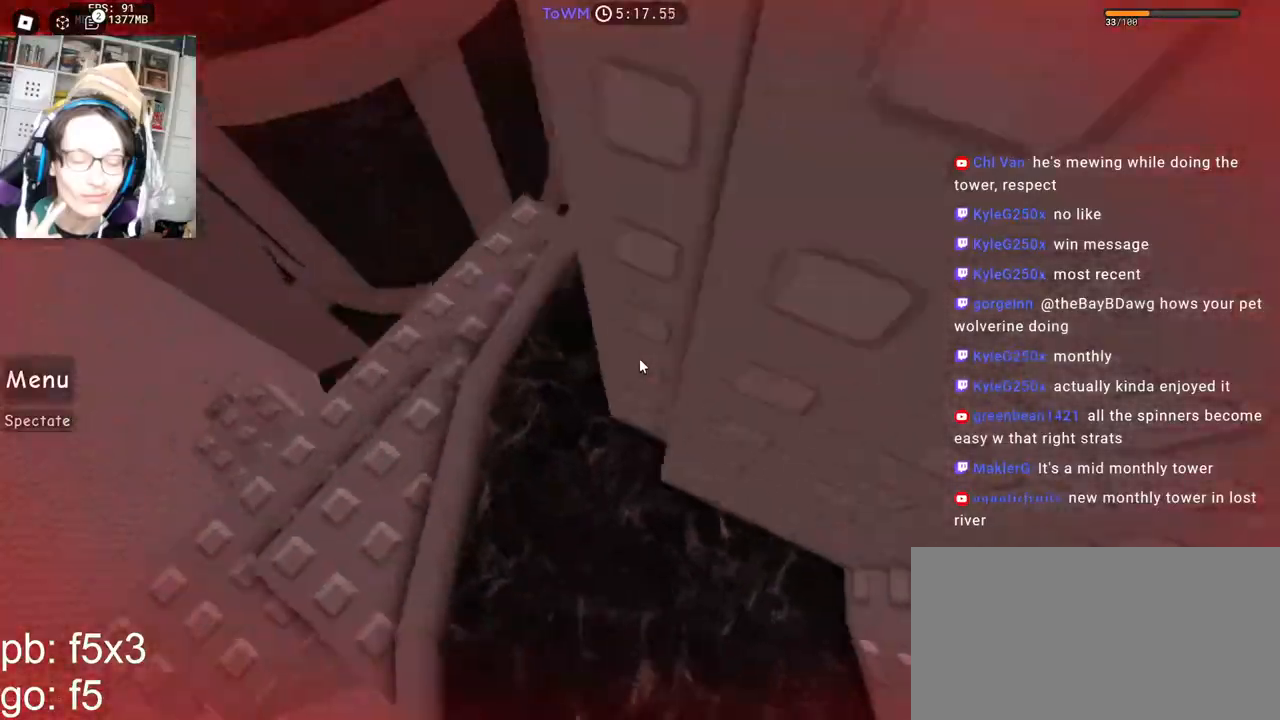
{"keys": ["a", "space"], "mouse": ["right"], "events": []}
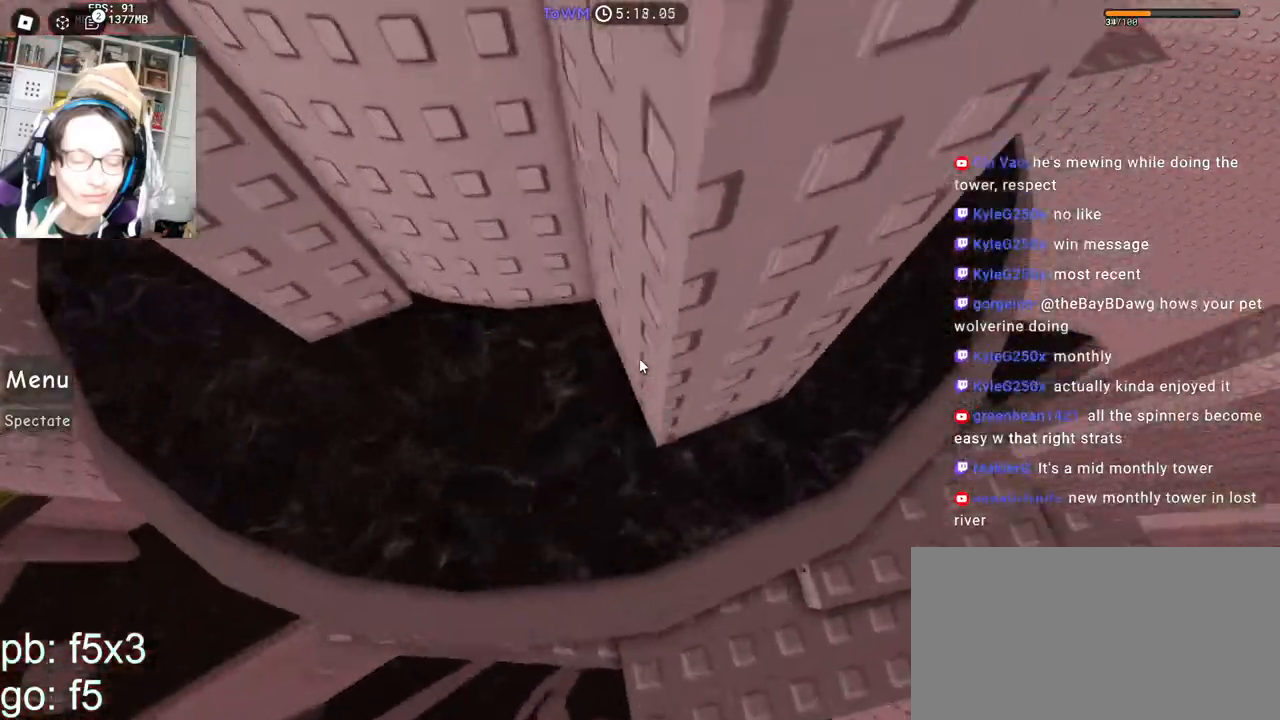
{"keys": ["a", "space"], "mouse": ["right"], "events": [[50, "shift", "down"], [184, "shift", "up"]]}
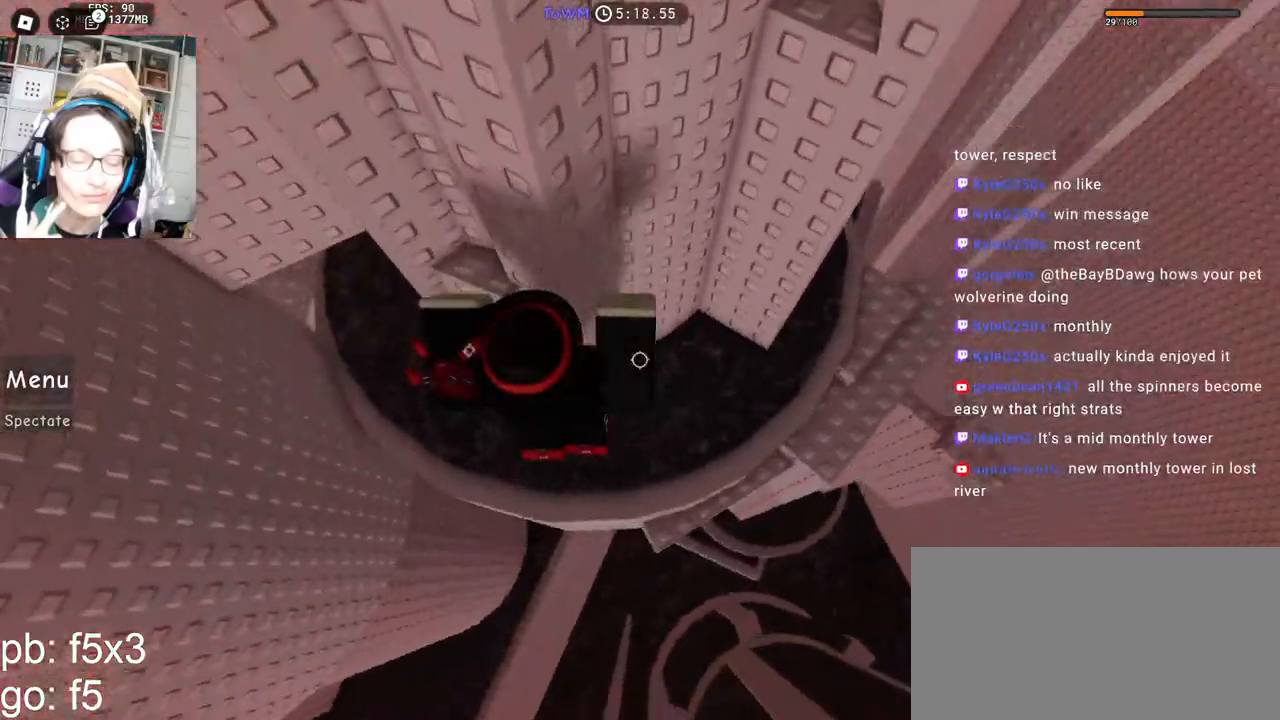
{"keys": ["a", "w"], "mouse": ["right"], "events": [[134, "a", "up"], [300, "w", "down"], [350, "space", "up"], [367, "a", "down"]]}
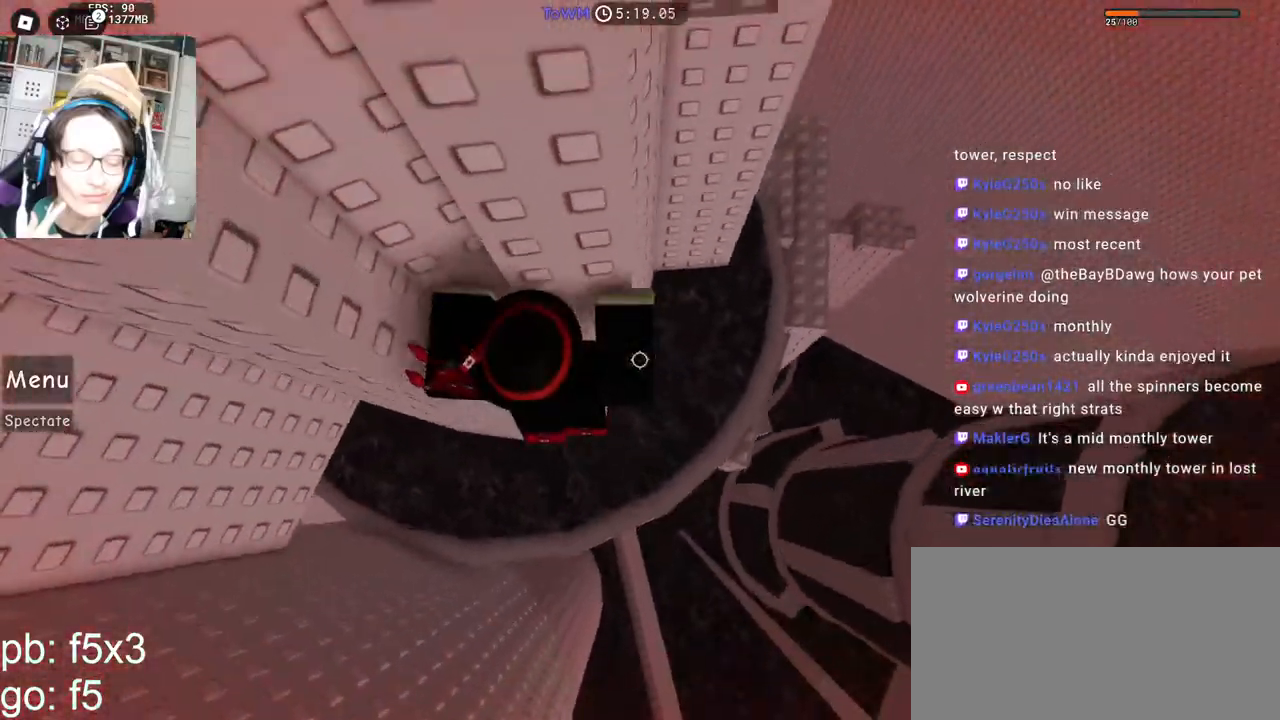
{"keys": ["w"], "mouse": ["right"], "events": [[17, "a", "up"], [17, "w", "up"], [117, "d", "down"], [284, "space", "down"], [350, "space", "up"], [350, "w", "down"], [400, "d", "up"]]}
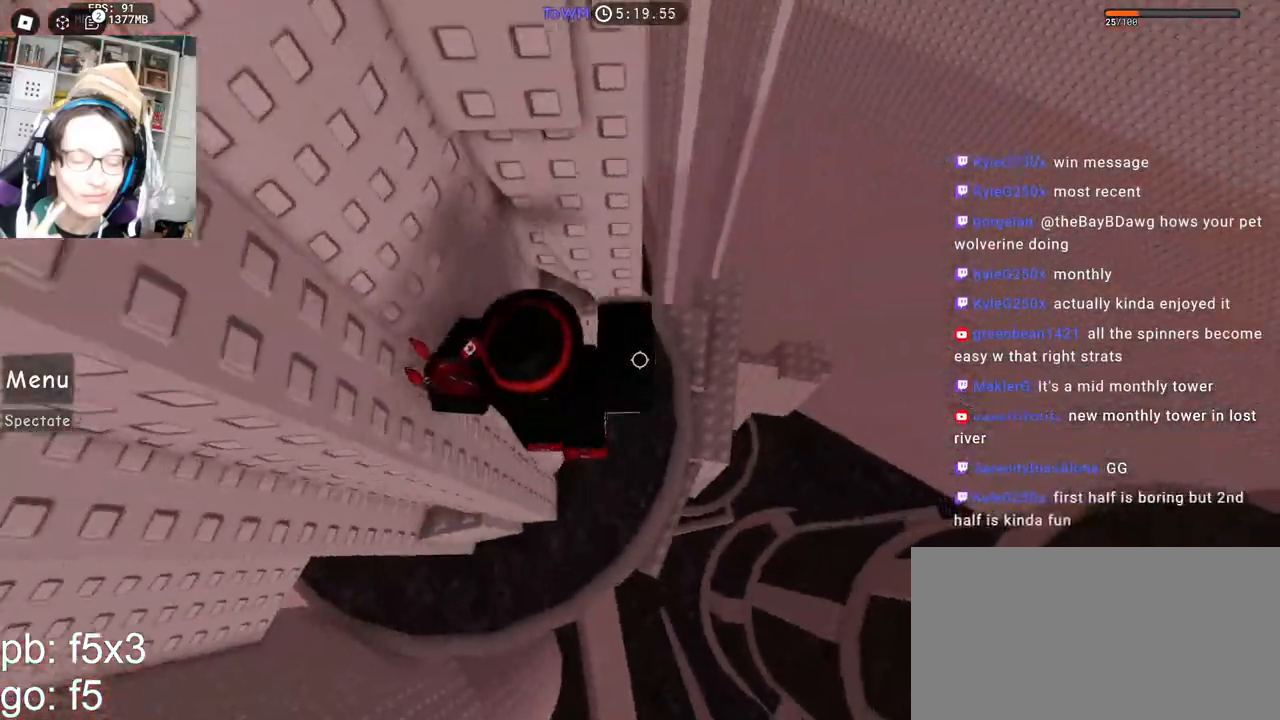
{"keys": [], "mouse": ["right"]}
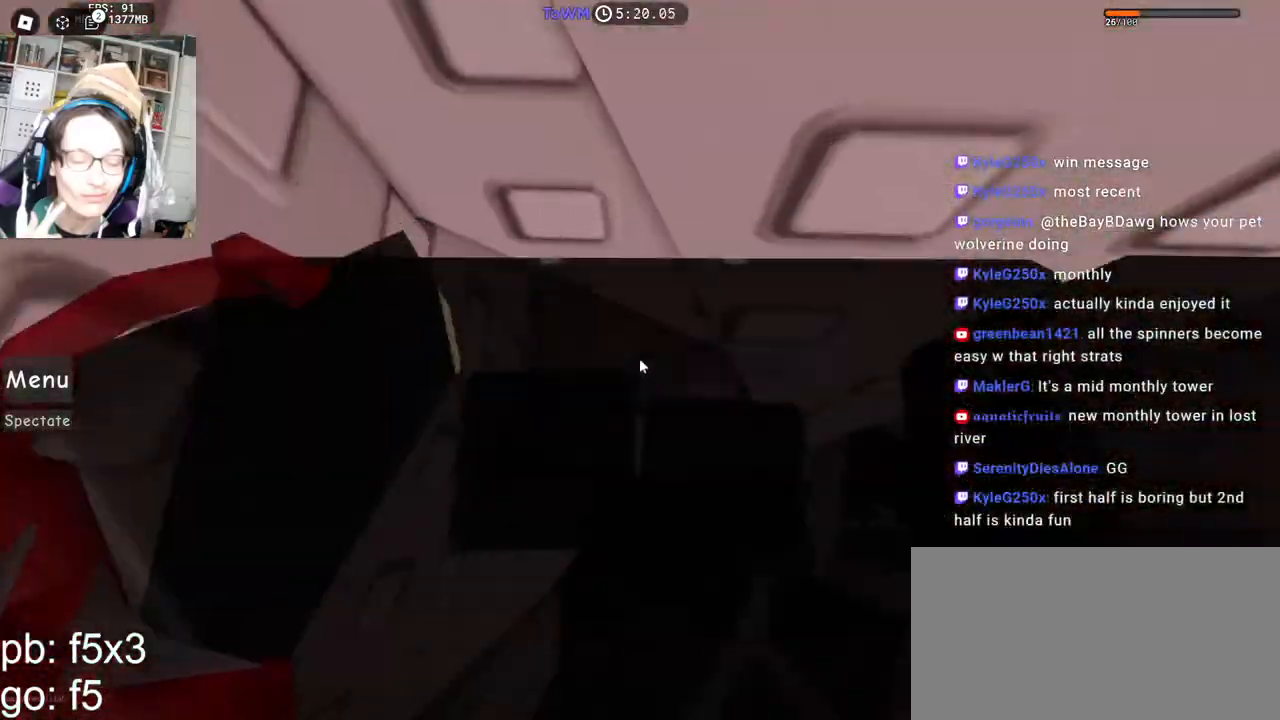
{"keys": ["d", "w"], "mouse": ["right"], "events": [[100, "d", "down"], [100, "w", "down"], [200, "d", "up"], [217, "w", "up"], [417, "d", "down"], [417, "w", "down"]]}
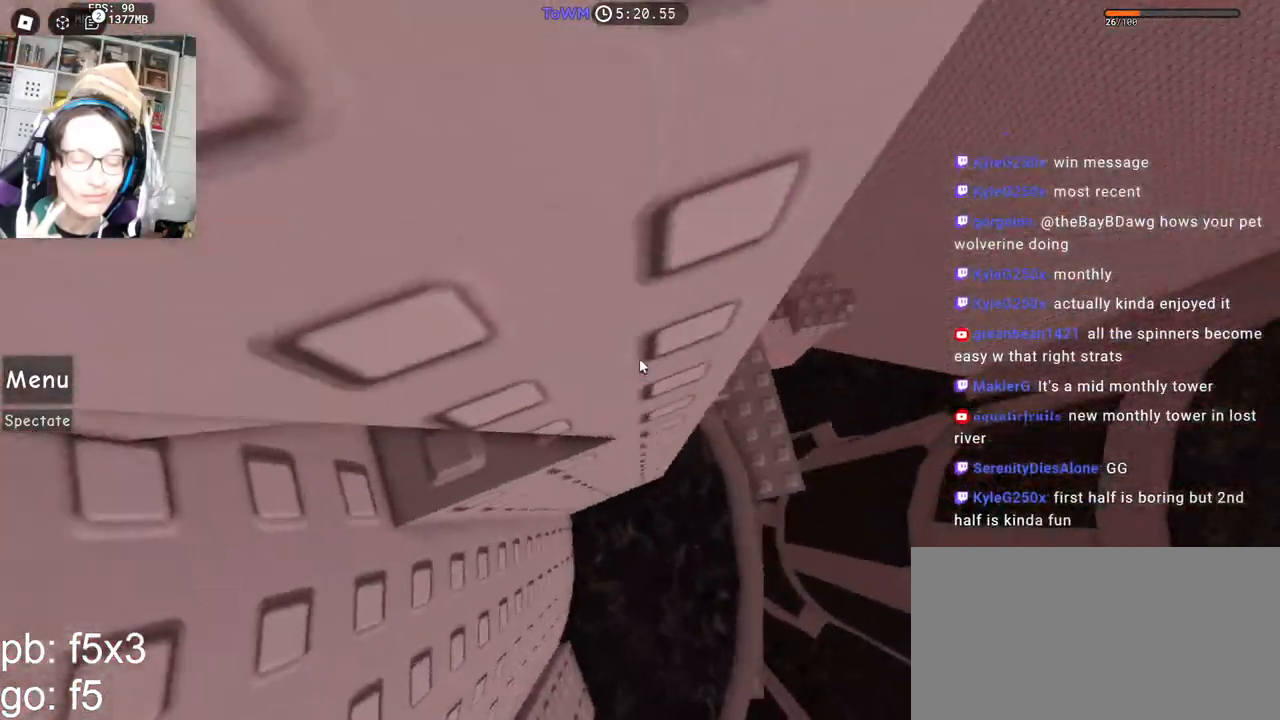
{"keys": ["d", "w"], "mouse": ["right"], "events": [[50, "w", "up"], [67, "space", "down"], [167, "space", "up"], [434, "w", "down"]]}
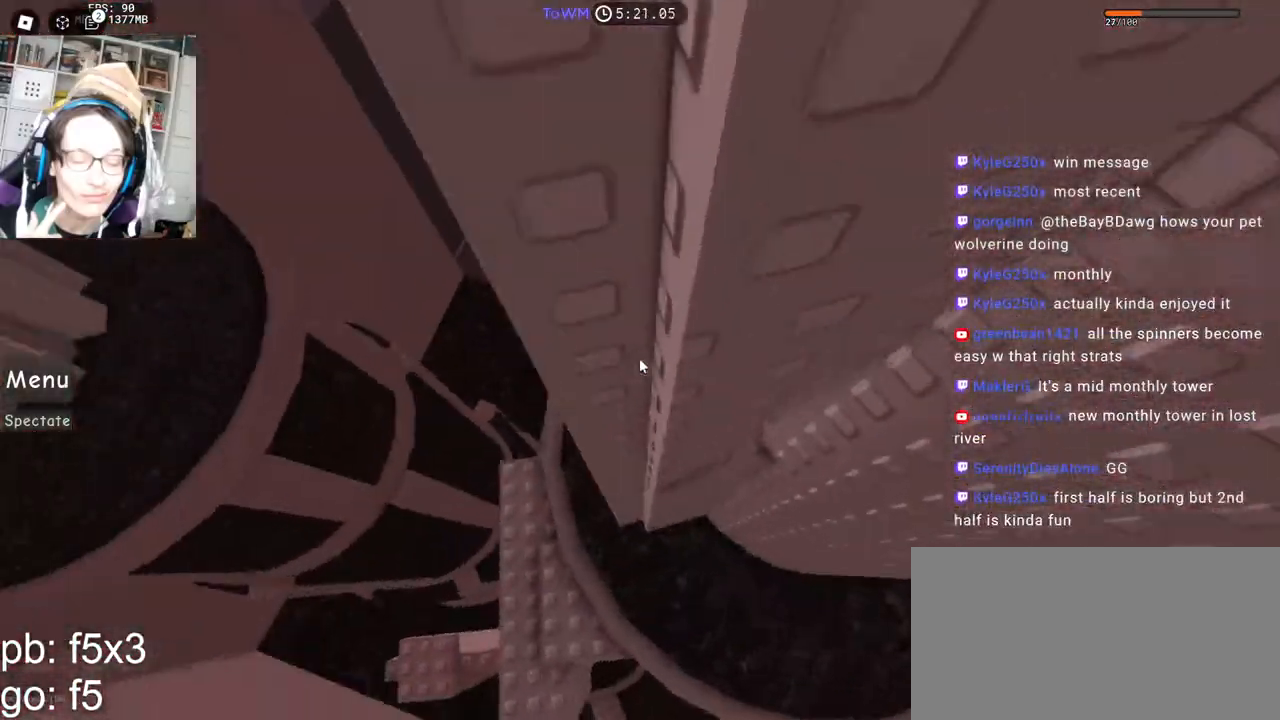
{"keys": ["a", "space"], "mouse": ["right"], "events": [[17, "d", "up"], [367, "a", "down"], [450, "w", "up"], [467, "space", "down"]]}
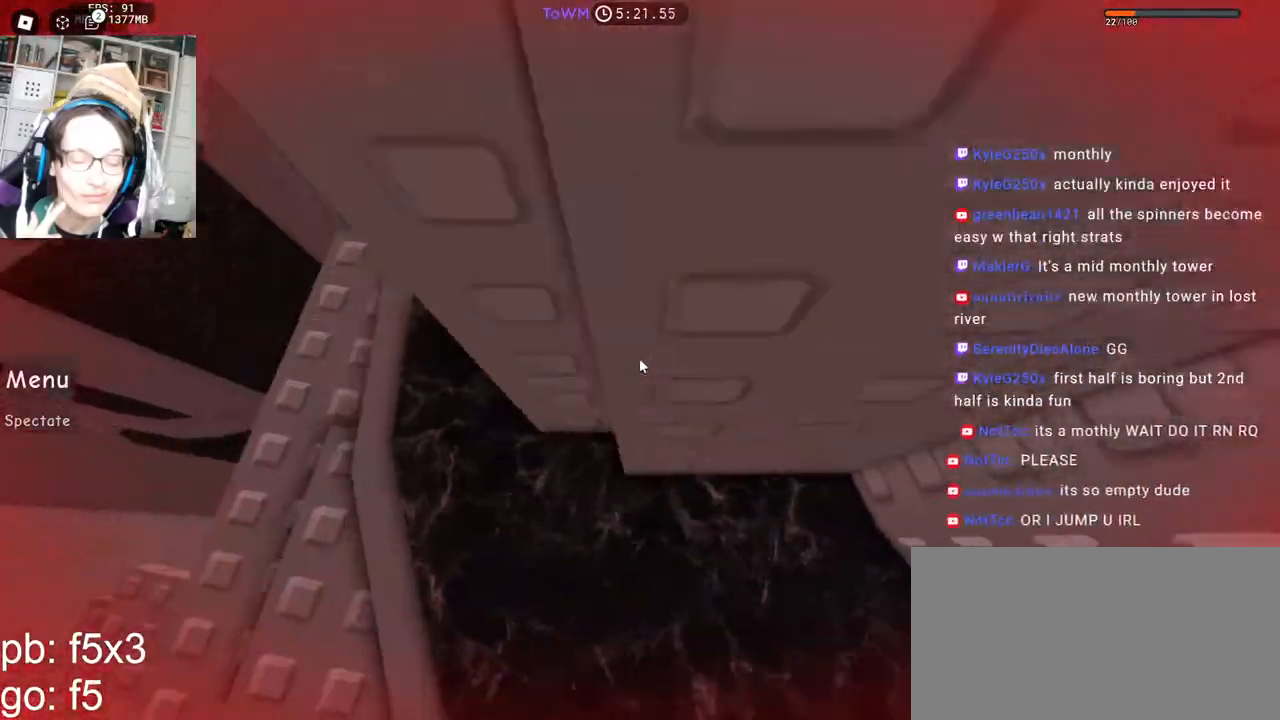
{"keys": ["a", "space"], "mouse": ["right"], "events": []}
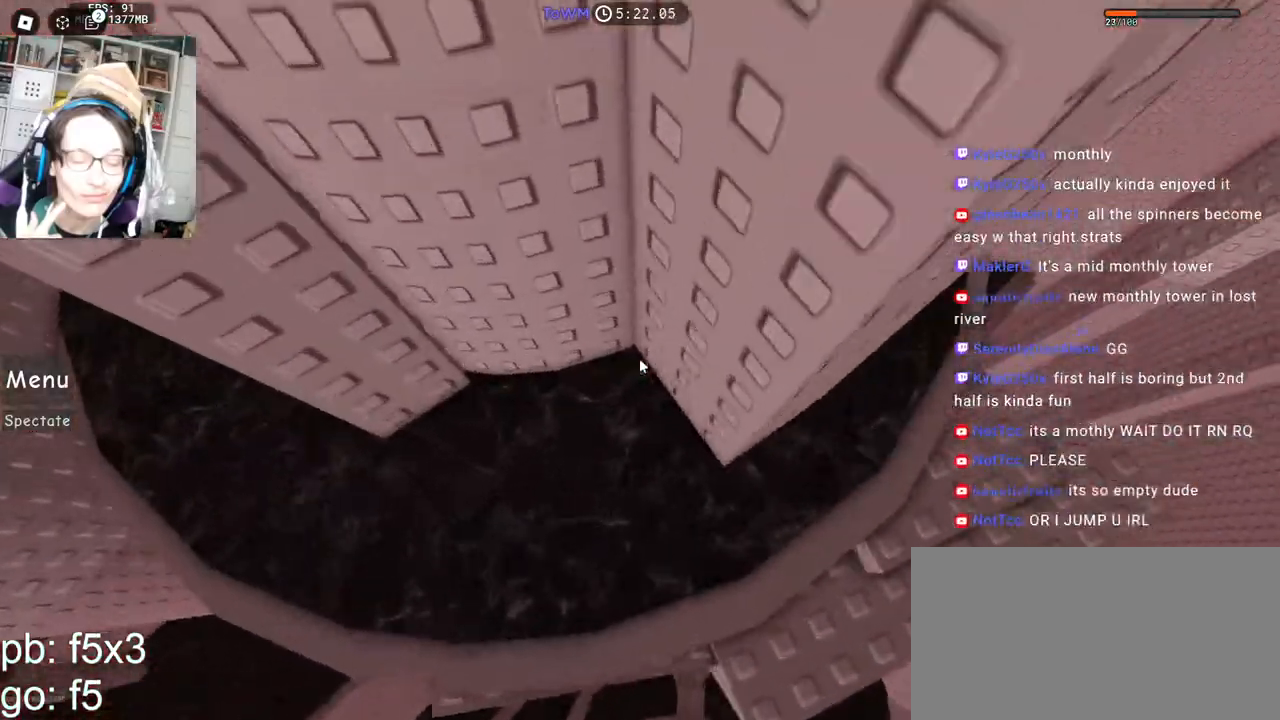
{"keys": ["a", "shift", "w"], "mouse": ["right"], "events": [[234, "space", "up"], [384, "w", "down"], [450, "shift", "down"]]}
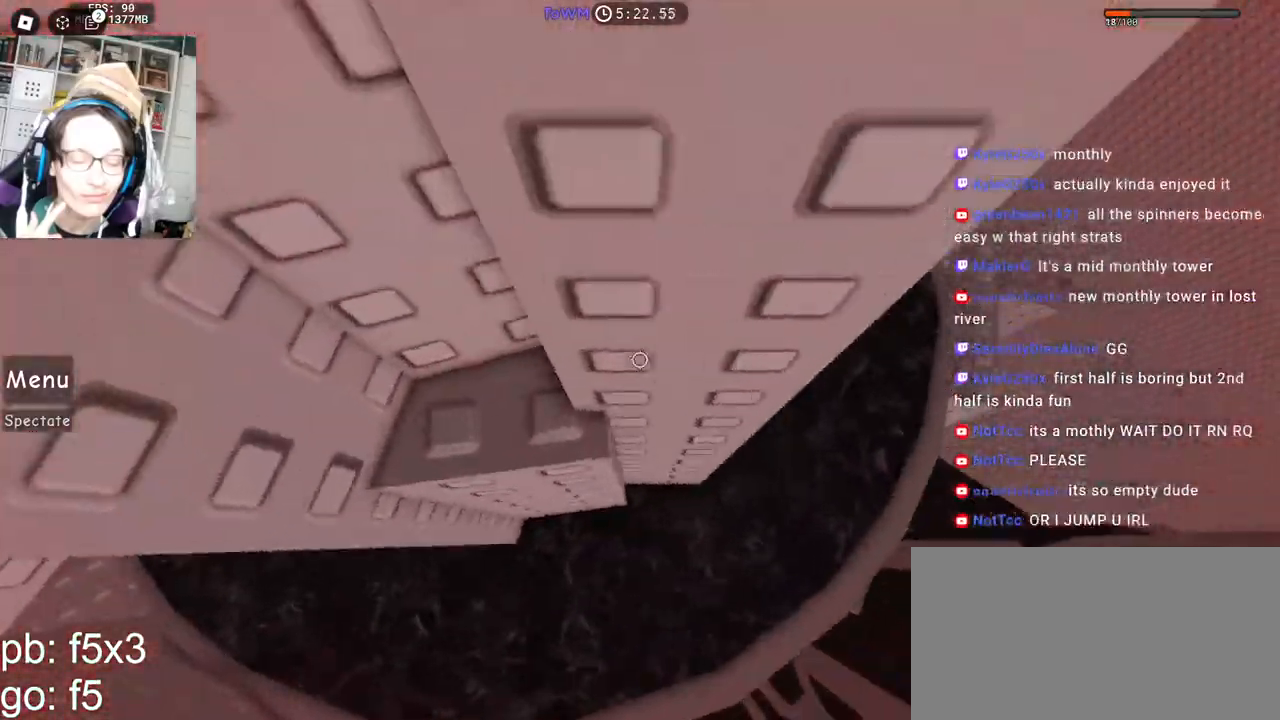
{"keys": [], "mouse": ["right"], "events": [[17, "w", "up"], [34, "a", "up"], [84, "shift", "up"], [450, "w", "down"], [500, "w", "up"]]}
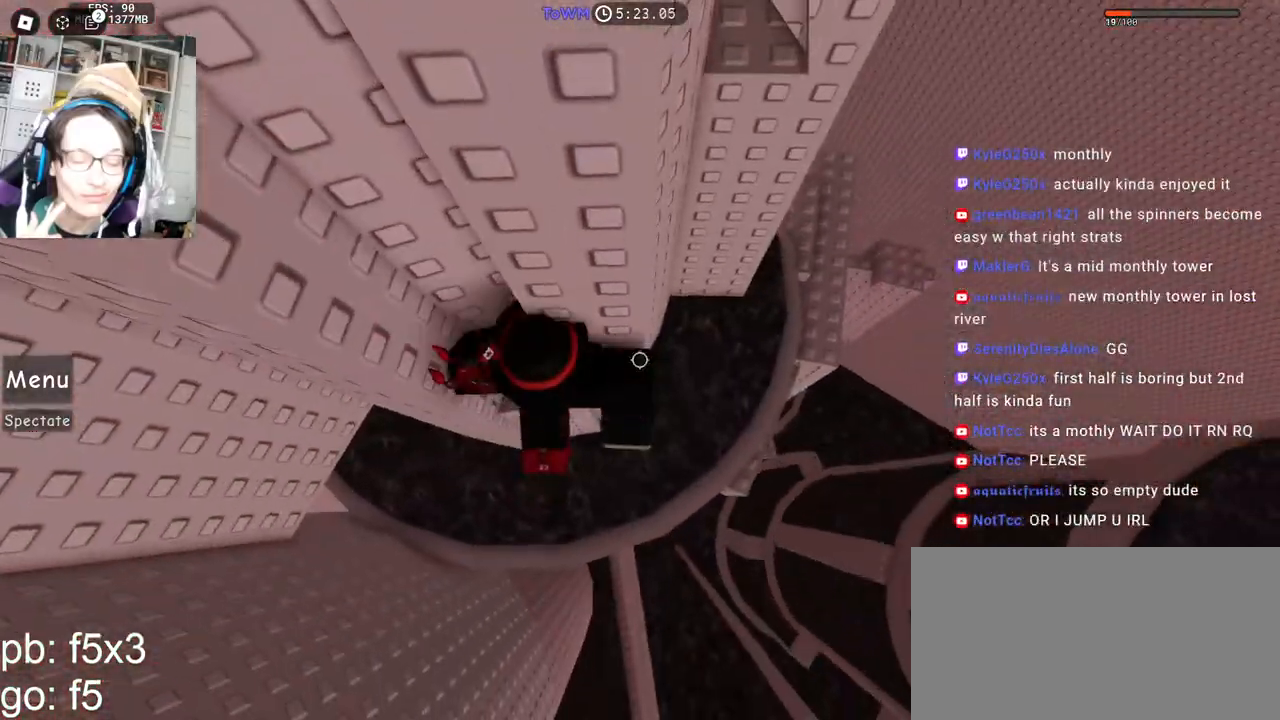
{"keys": [], "mouse": [], "events": [[150, "mouse_right", "up"]]}